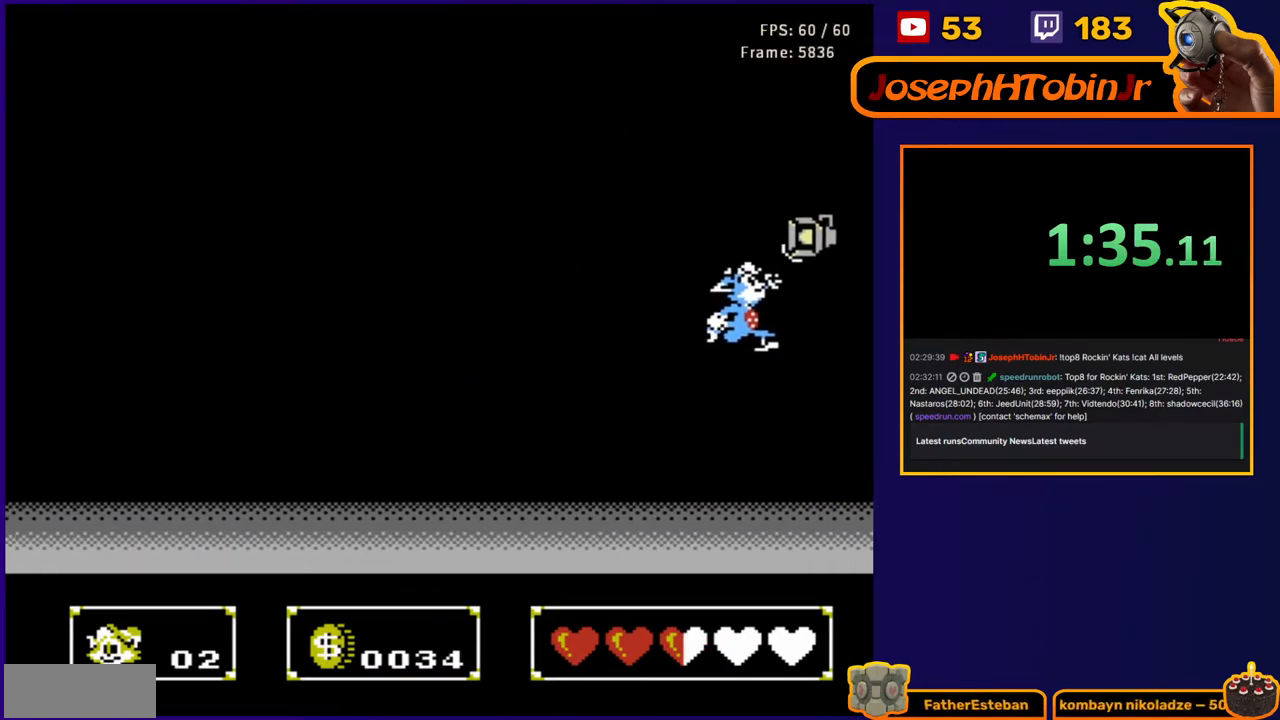
Gameplay with a controller (Nintendo layout); each line is a JSON object with the inputs held at the frame after it. "events" lists button and stick changes between this image and that frame as [ms after this image, input, new state], when the widget could be followed in between. Not read: L3 R3.
{"buttons": ["DPAD_RIGHT"], "events": [[83, "A", "up"], [83, "DPAD_UP", "up"], [117, "B", "up"]]}
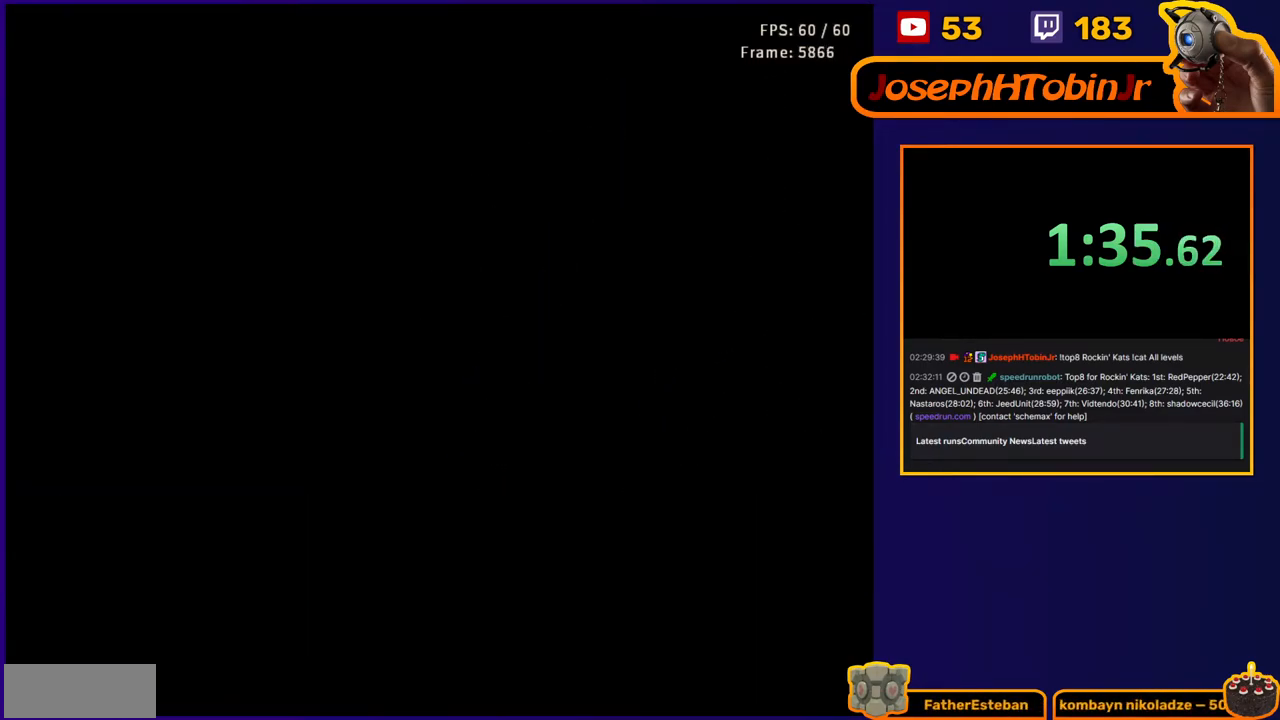
{"buttons": [], "events": [[50, "DPAD_RIGHT", "up"]]}
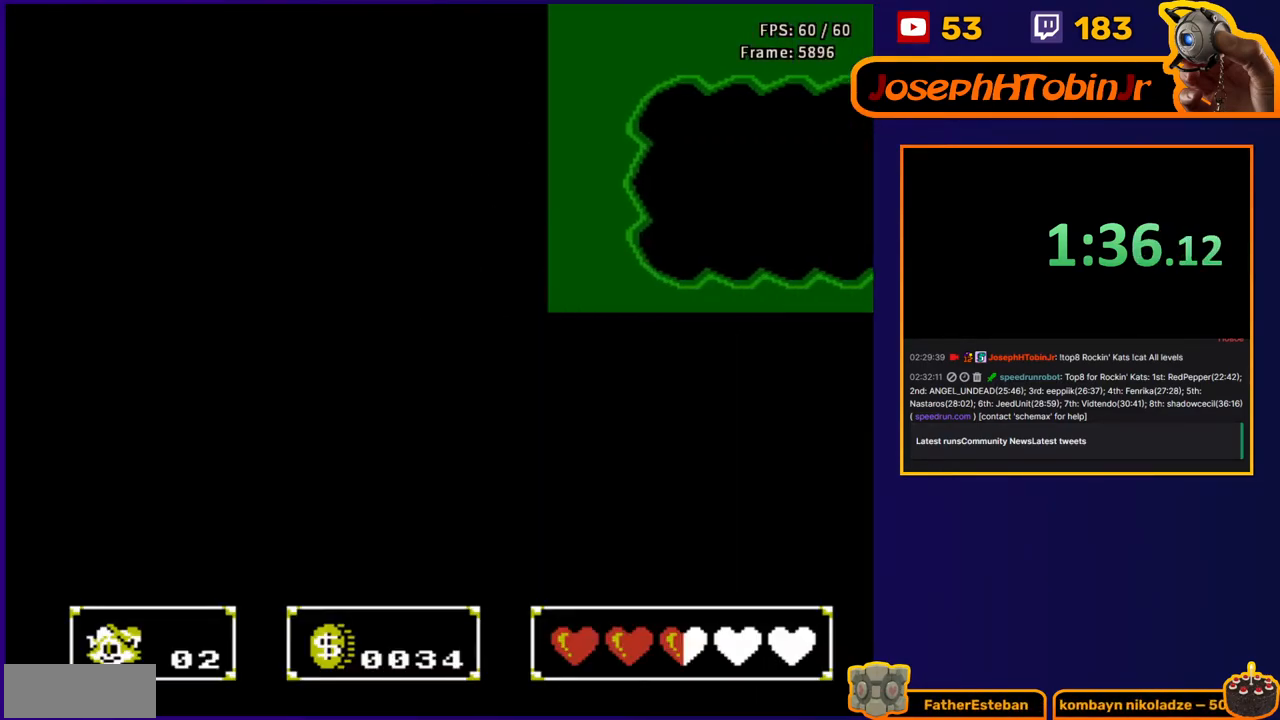
{"buttons": [], "events": []}
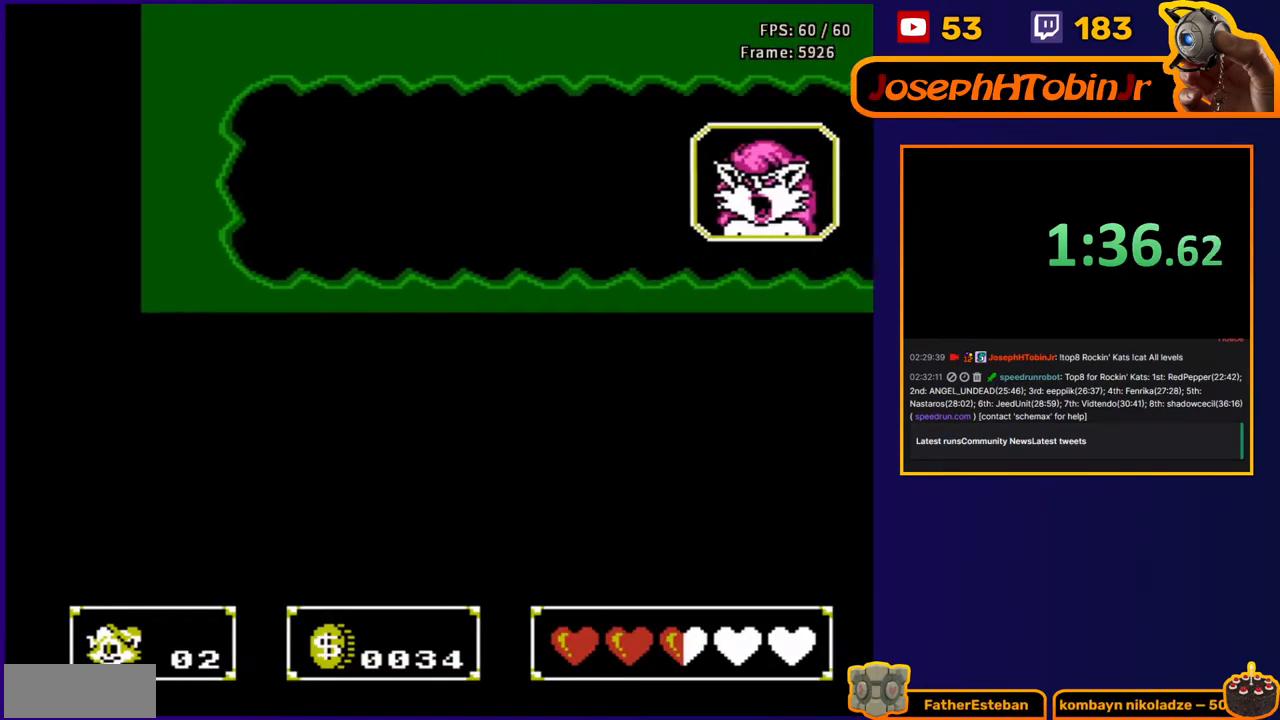
{"buttons": ["B"], "events": [[50, "B", "down"]]}
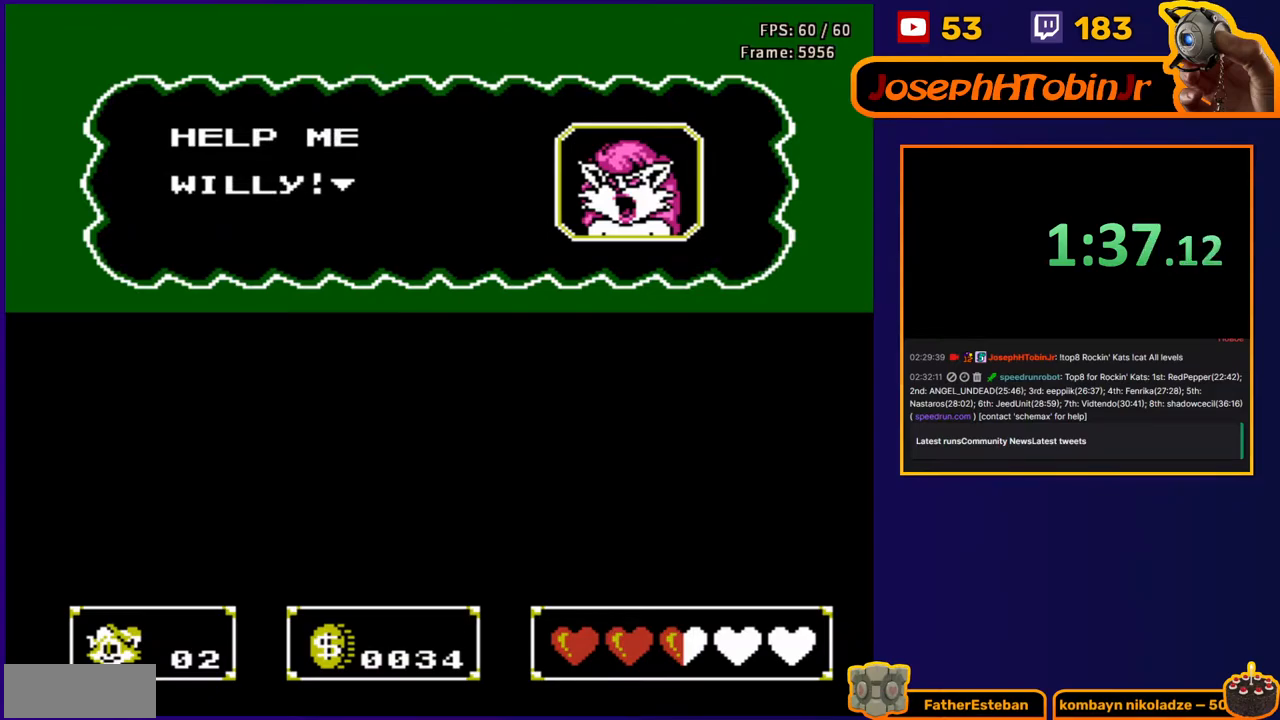
{"buttons": ["B"], "events": [[133, "B", "up"], [200, "B", "down"]]}
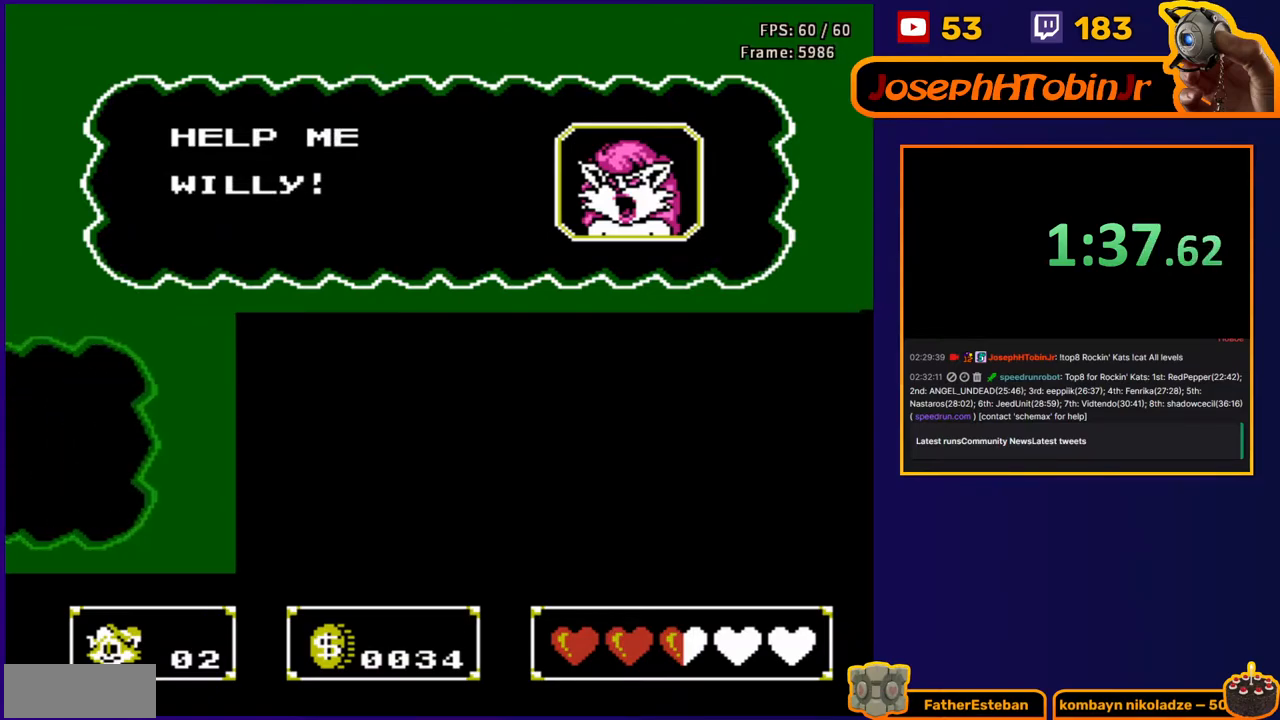
{"buttons": ["B"], "events": []}
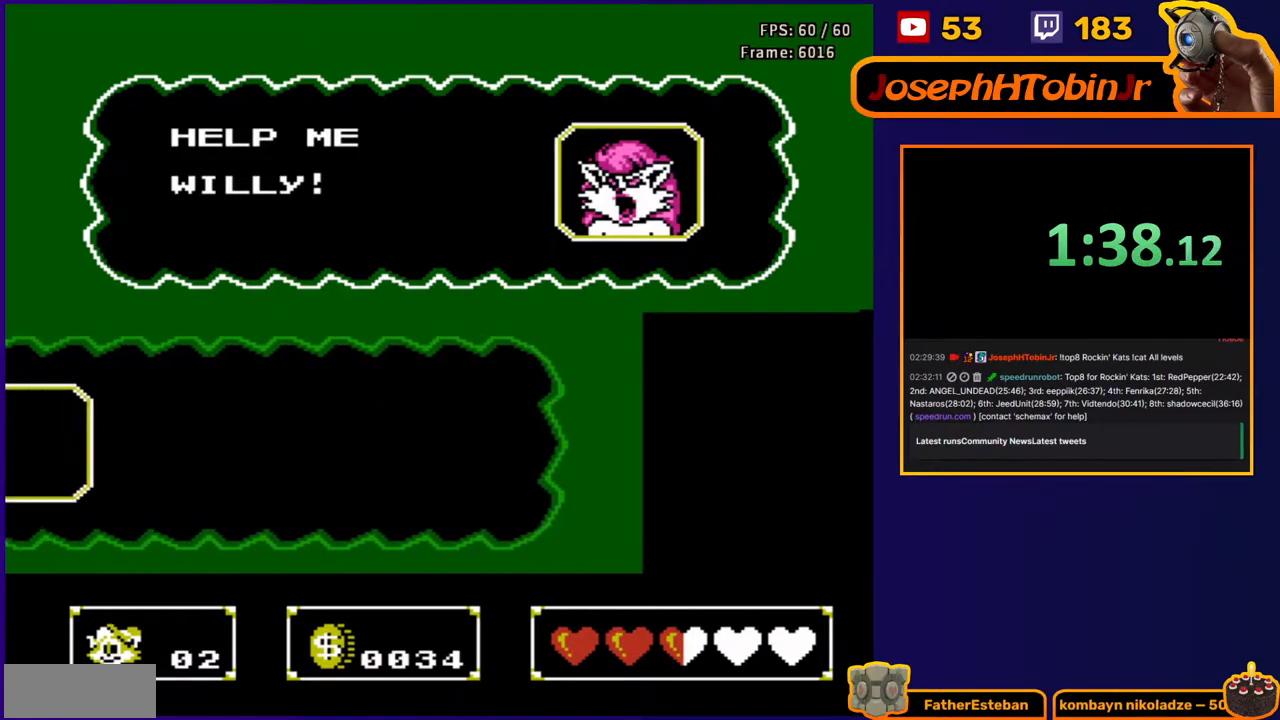
{"buttons": ["B"], "events": []}
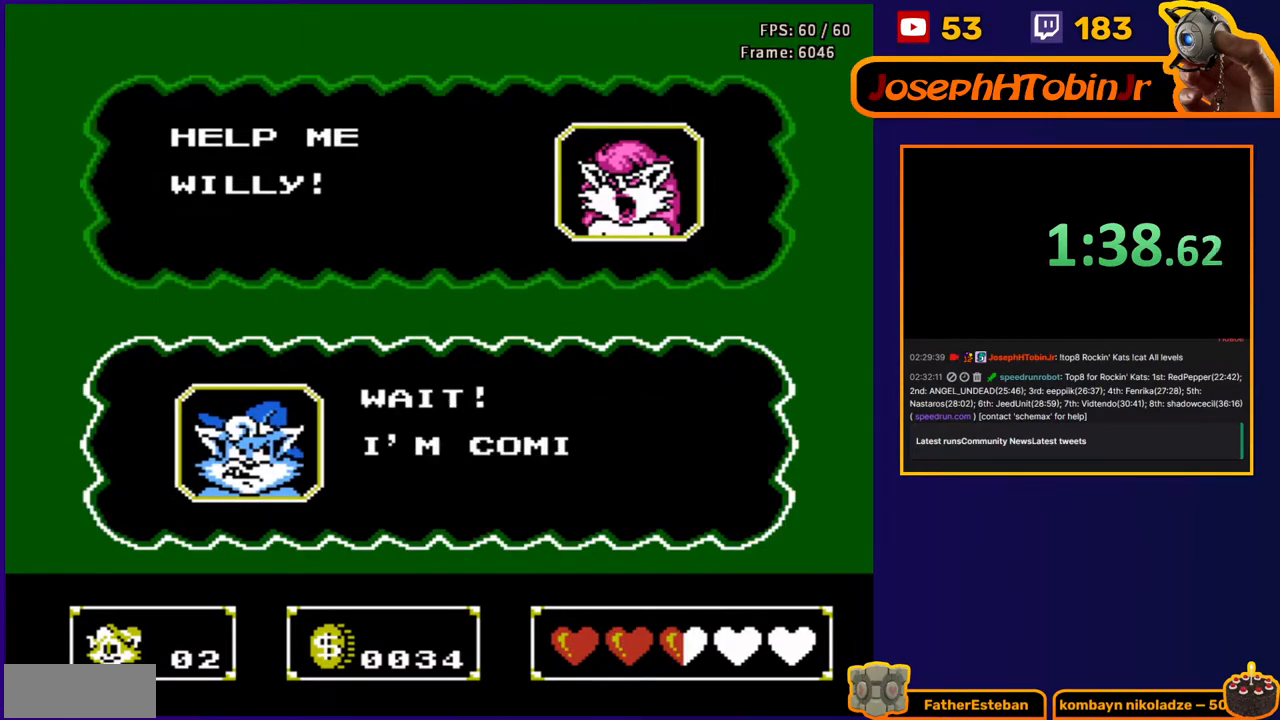
{"buttons": ["B"], "events": [[283, "B", "up"], [367, "B", "down"]]}
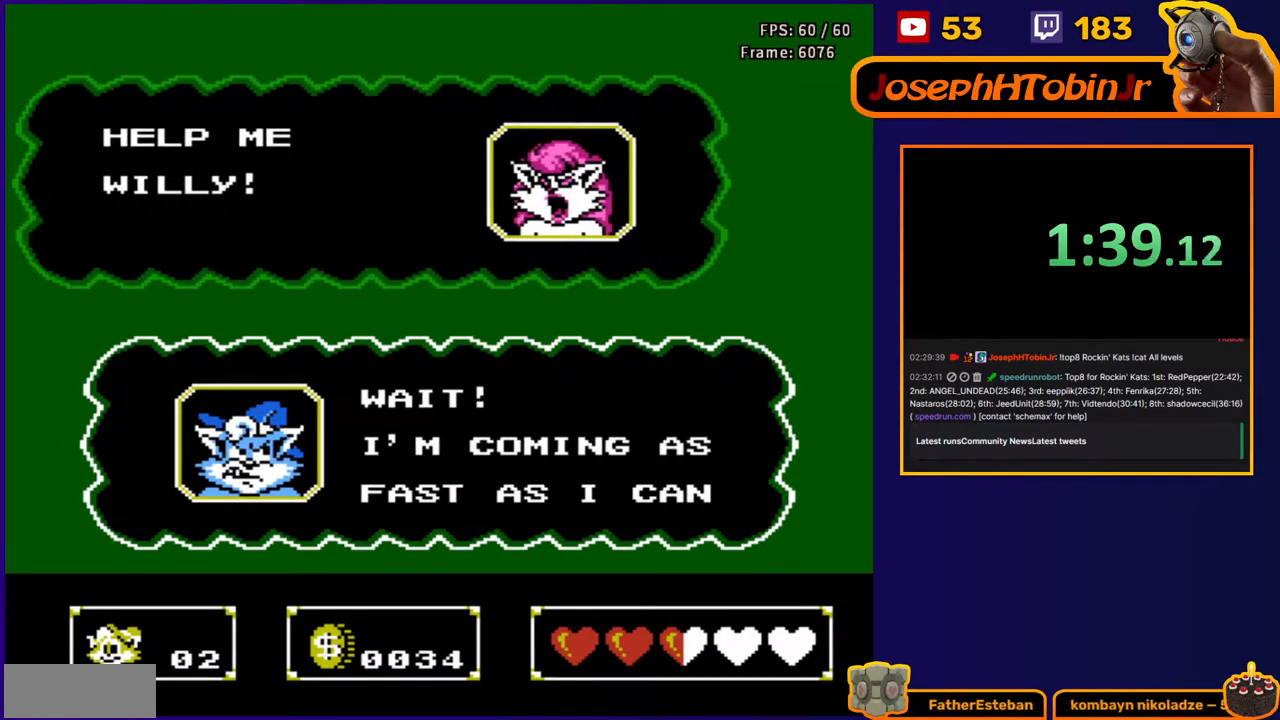
{"buttons": ["B"], "events": []}
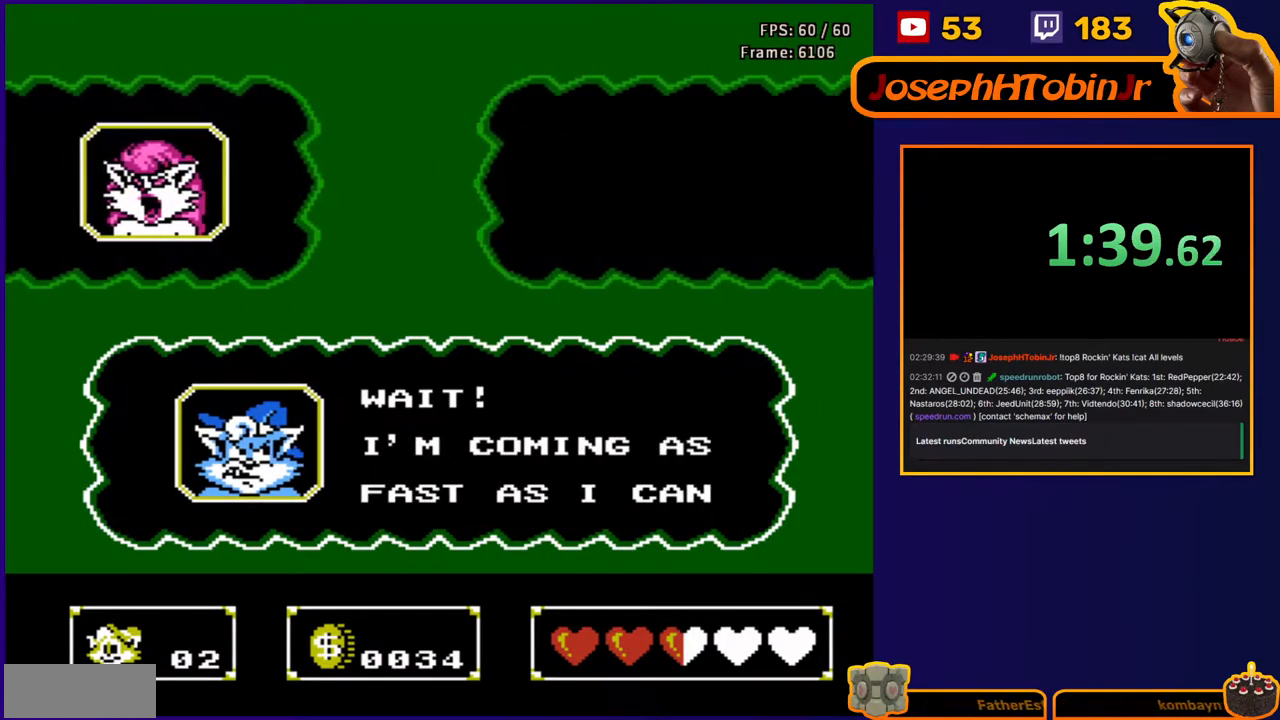
{"buttons": ["B"], "events": []}
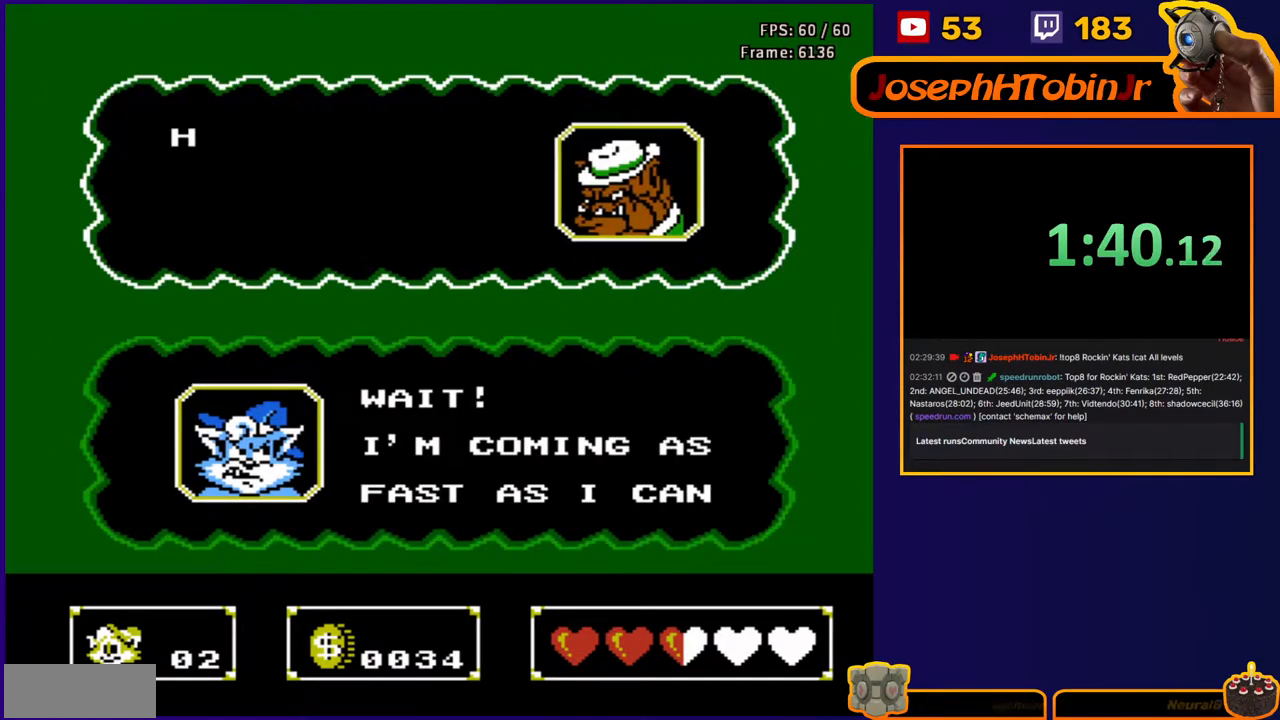
{"buttons": ["B"], "events": []}
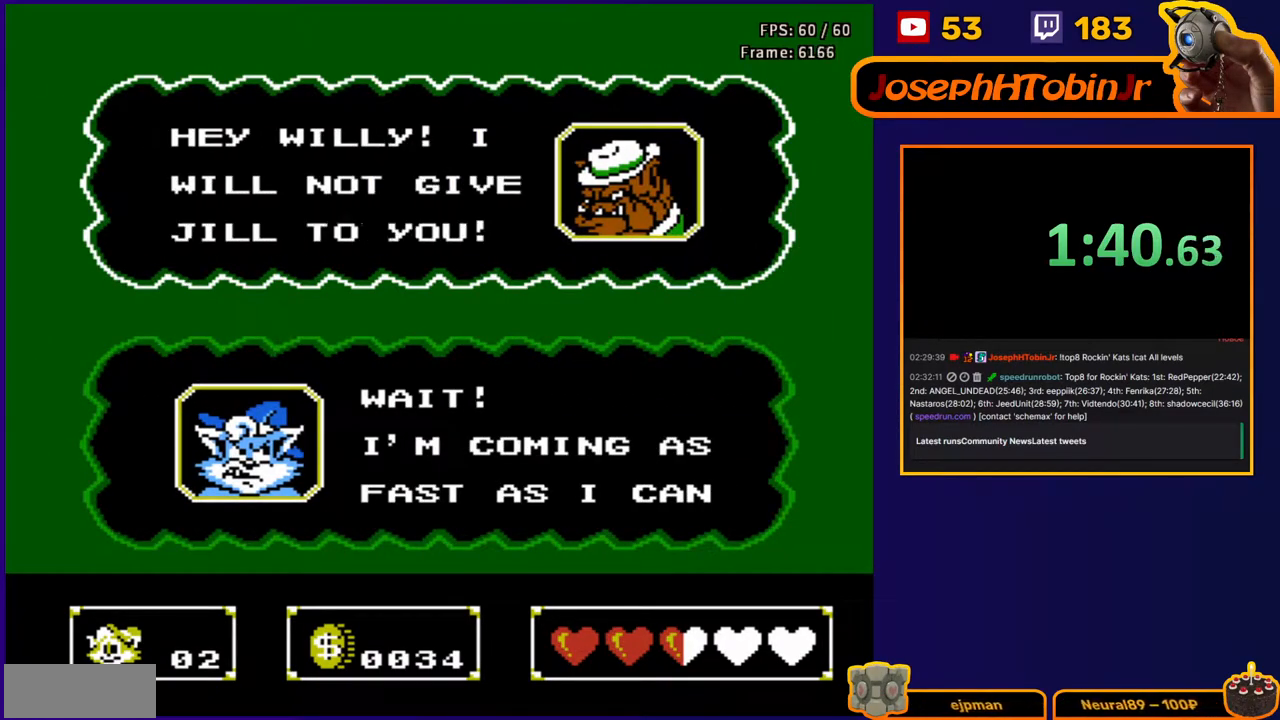
{"buttons": ["B"], "events": [[67, "B", "up"], [150, "B", "down"]]}
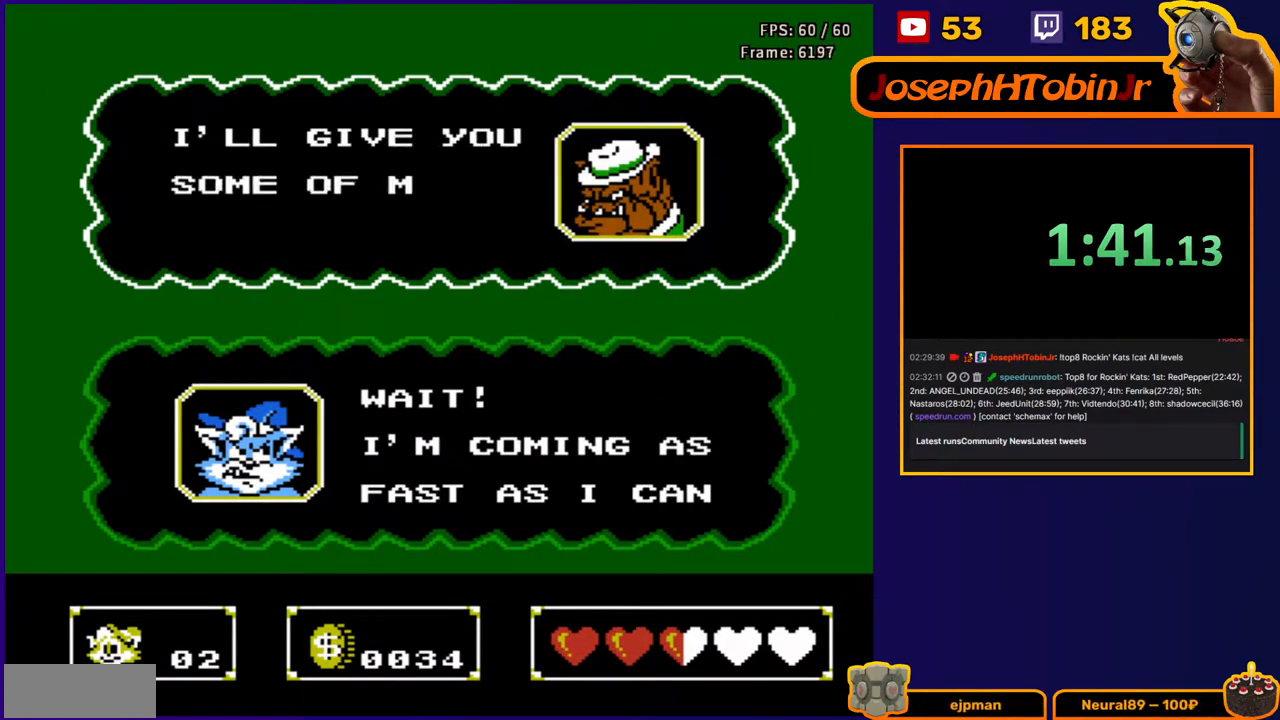
{"buttons": ["B"], "events": [[283, "B", "up"], [333, "B", "down"]]}
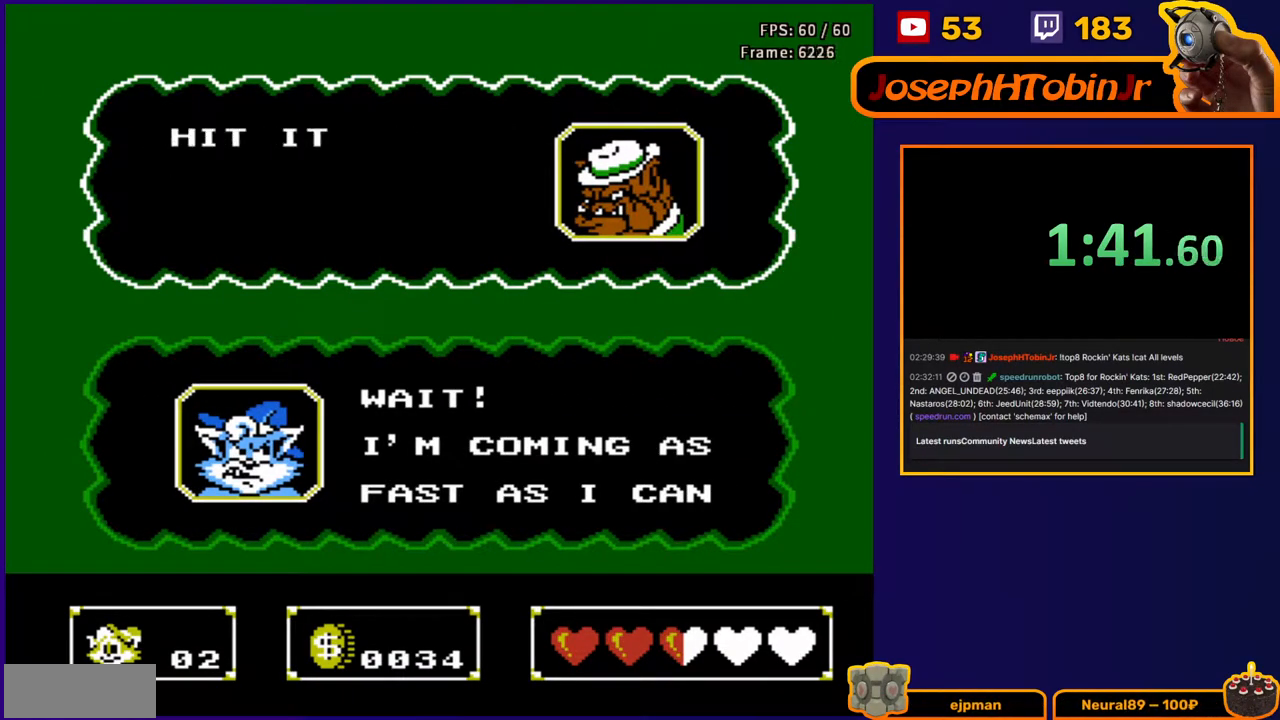
{"buttons": ["B"], "events": [[383, "B", "up"], [450, "B", "down"]]}
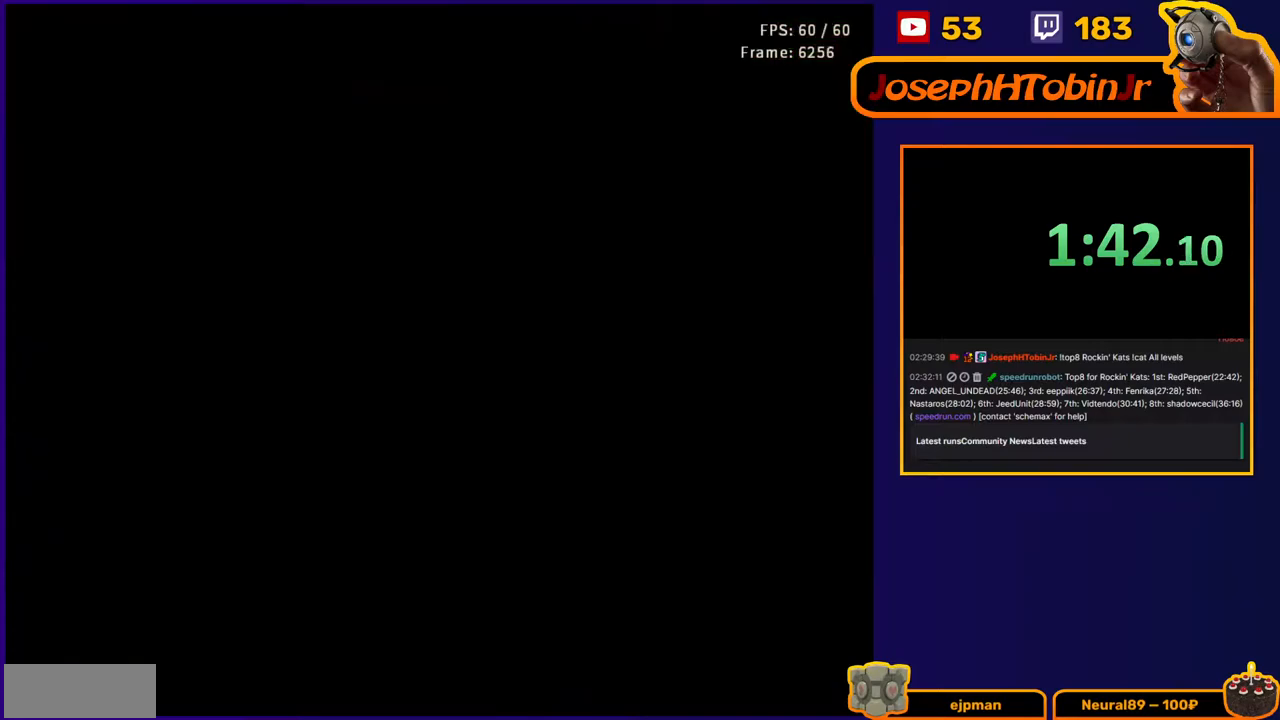
{"buttons": [], "events": [[217, "B", "up"]]}
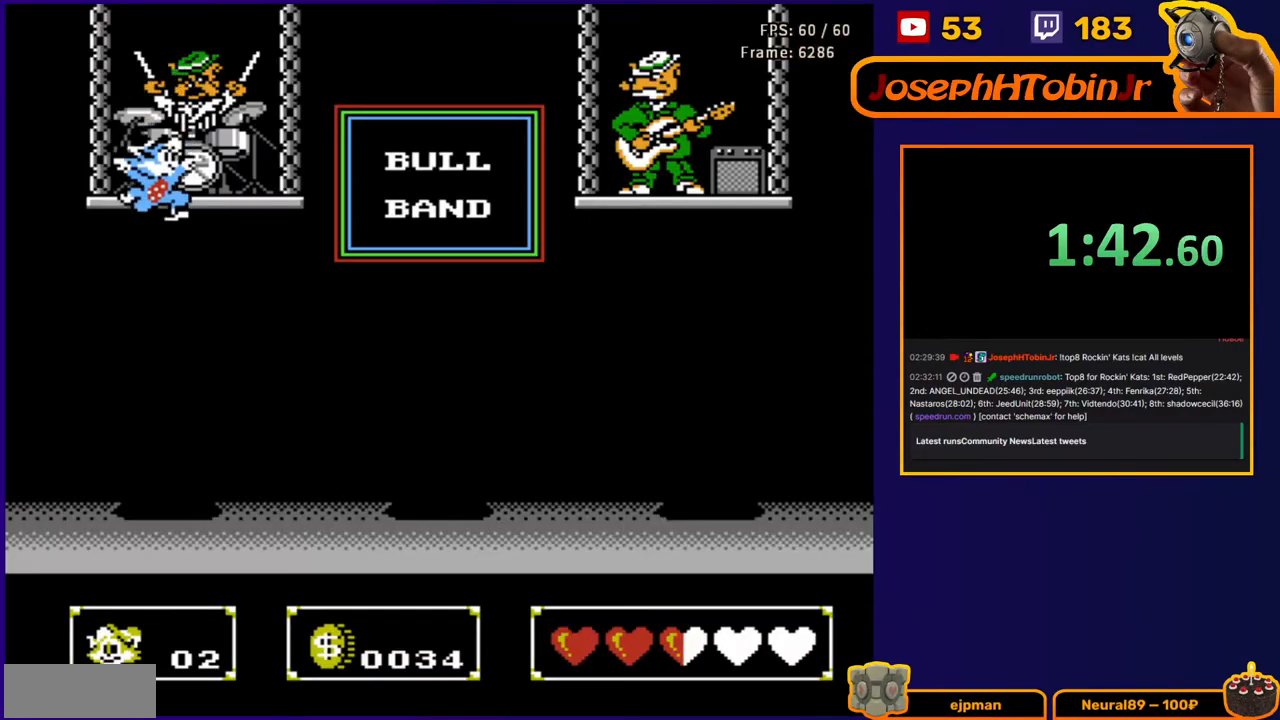
{"buttons": ["A", "DPAD_UP"], "events": [[133, "DPAD_RIGHT", "down"], [267, "DPAD_RIGHT", "up"], [350, "A", "down"], [383, "DPAD_UP", "down"]]}
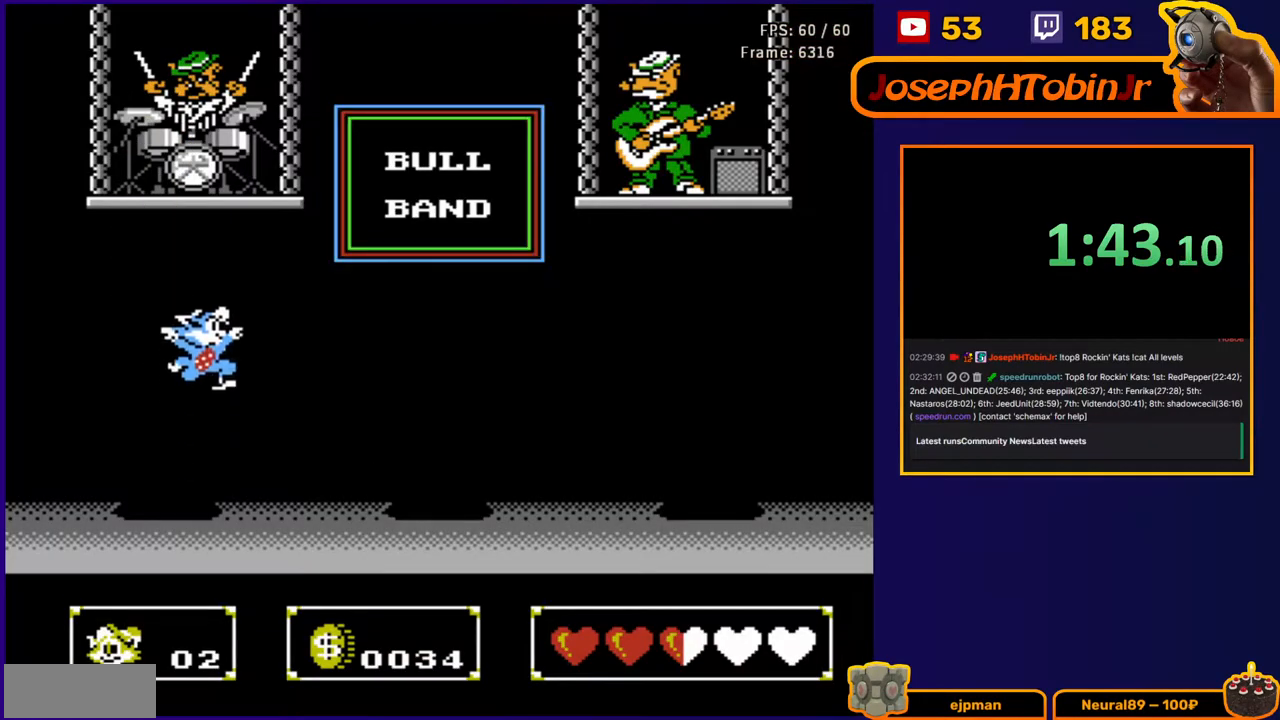
{"buttons": [], "events": [[17, "B", "down"], [100, "DPAD_RIGHT", "down"], [133, "DPAD_UP", "up"], [183, "B", "up"], [217, "A", "up"], [383, "DPAD_RIGHT", "up"]]}
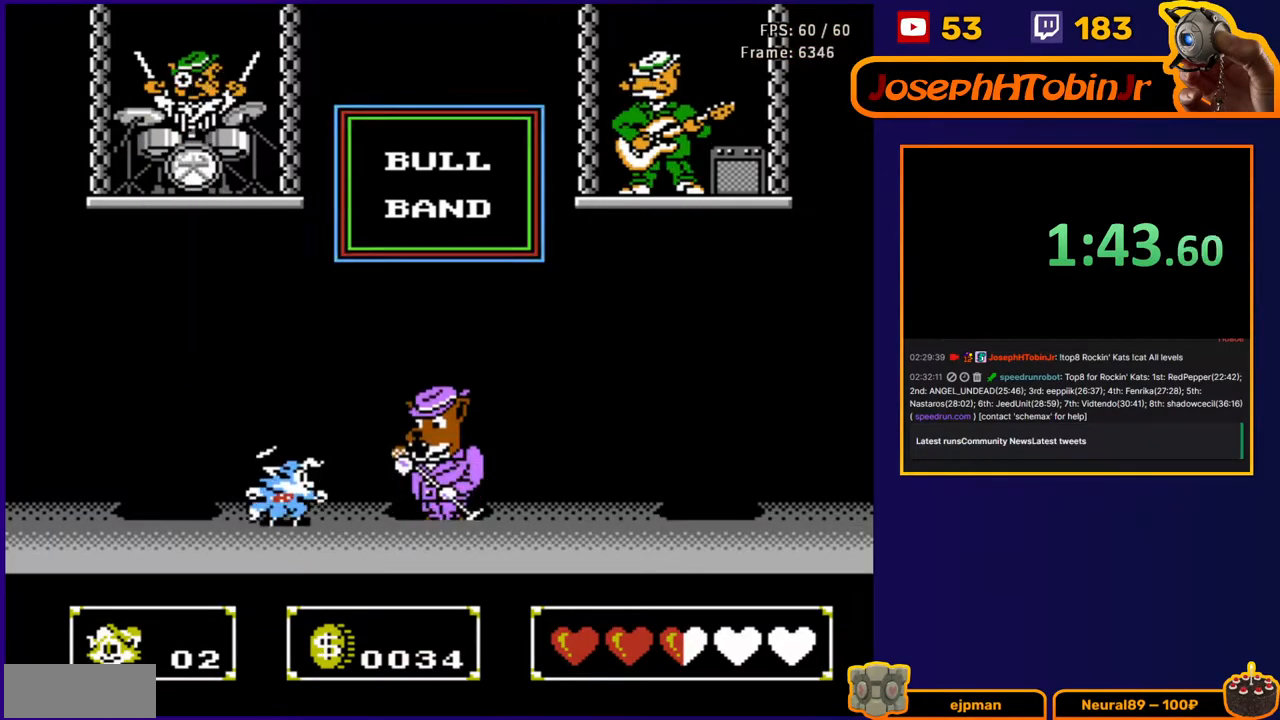
{"buttons": [], "events": [[50, "B", "down"], [100, "DPAD_RIGHT", "down"], [183, "B", "up"], [233, "DPAD_RIGHT", "up"]]}
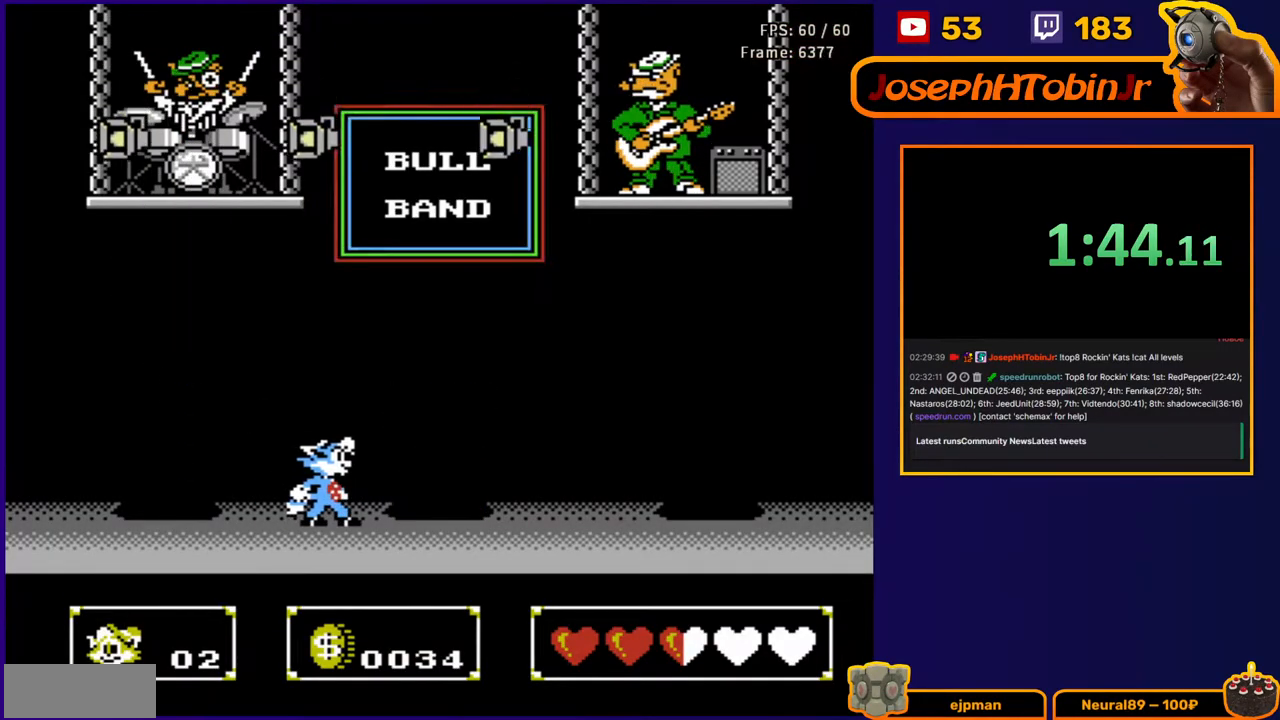
{"buttons": ["DPAD_LEFT"], "events": [[183, "DPAD_LEFT", "down"], [250, "DPAD_UP", "down"], [433, "DPAD_UP", "up"]]}
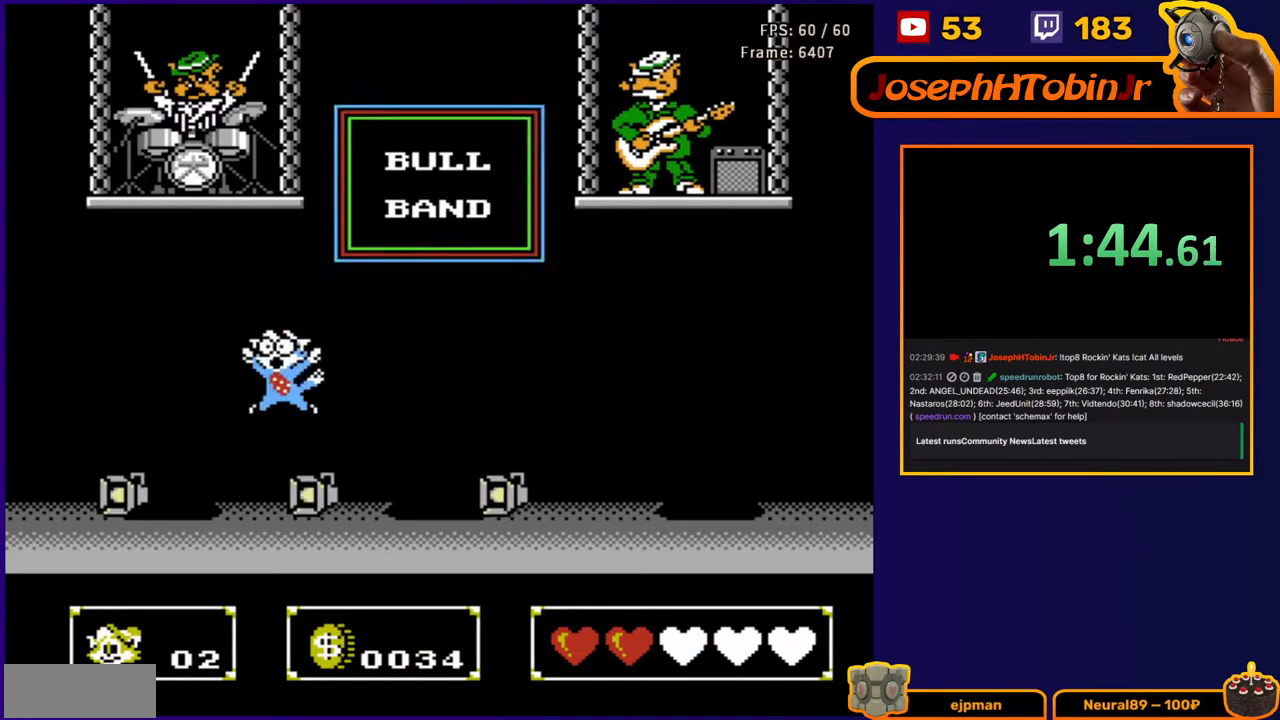
{"buttons": ["A"], "events": [[67, "DPAD_LEFT", "up"], [233, "DPAD_LEFT", "down"], [233, "DPAD_UP", "down"], [300, "DPAD_UP", "up"], [383, "DPAD_UP", "down"], [400, "DPAD_LEFT", "up"], [400, "DPAD_UP", "up"], [467, "A", "down"]]}
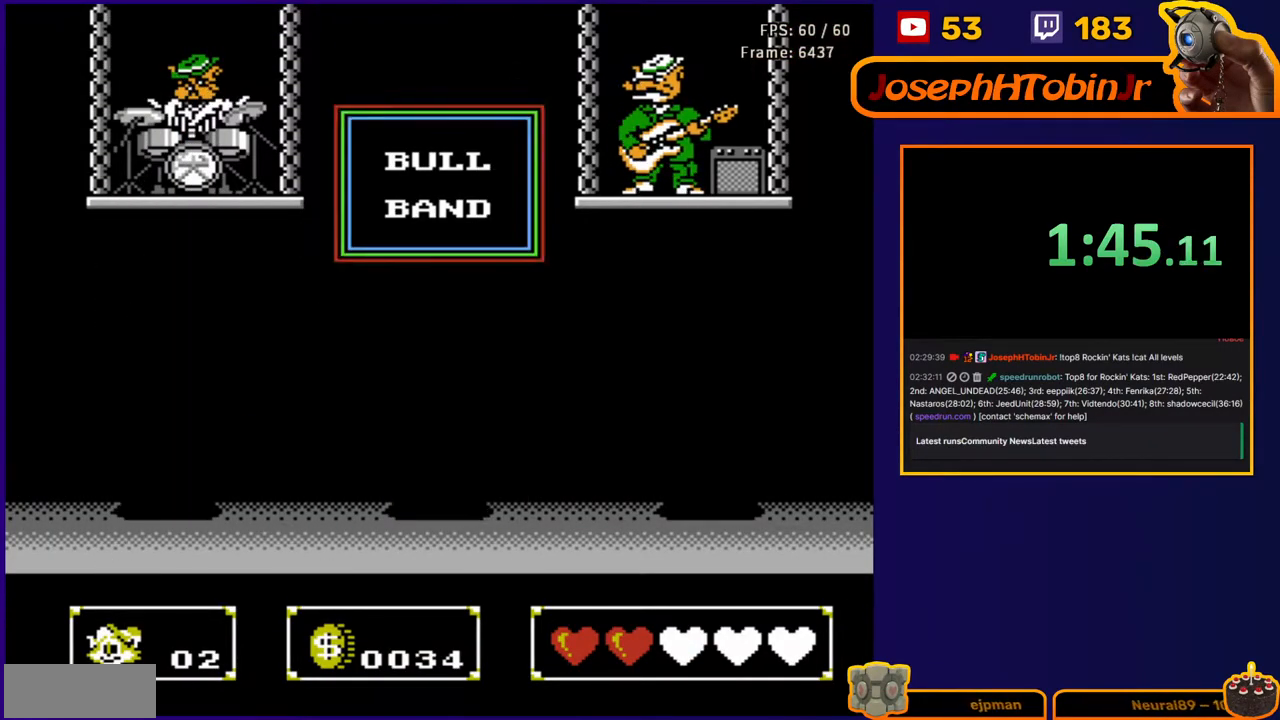
{"buttons": ["DPAD_RIGHT"], "events": [[17, "DPAD_UP", "down"], [133, "B", "down"], [217, "DPAD_RIGHT", "down"], [250, "DPAD_UP", "up"], [267, "B", "up"], [317, "A", "up"]]}
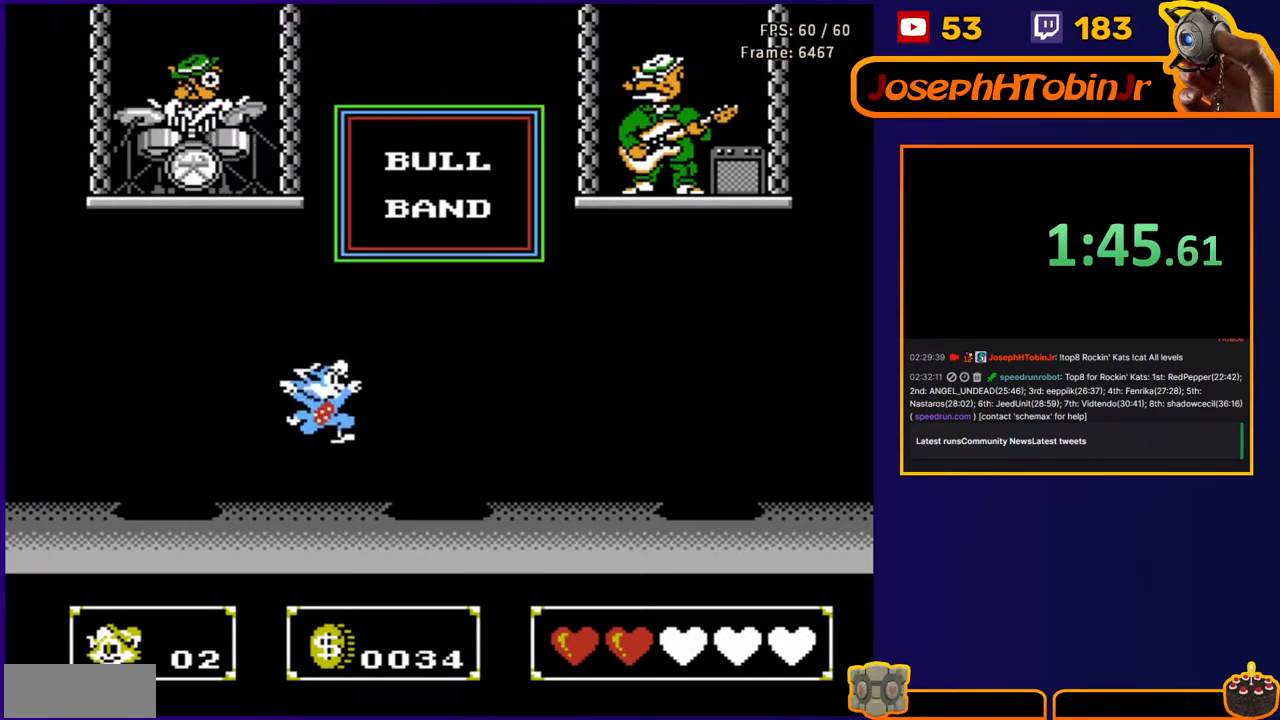
{"buttons": [], "events": [[83, "DPAD_RIGHT", "up"], [133, "DPAD_LEFT", "down"], [283, "B", "down"], [283, "DPAD_LEFT", "up"], [450, "B", "up"]]}
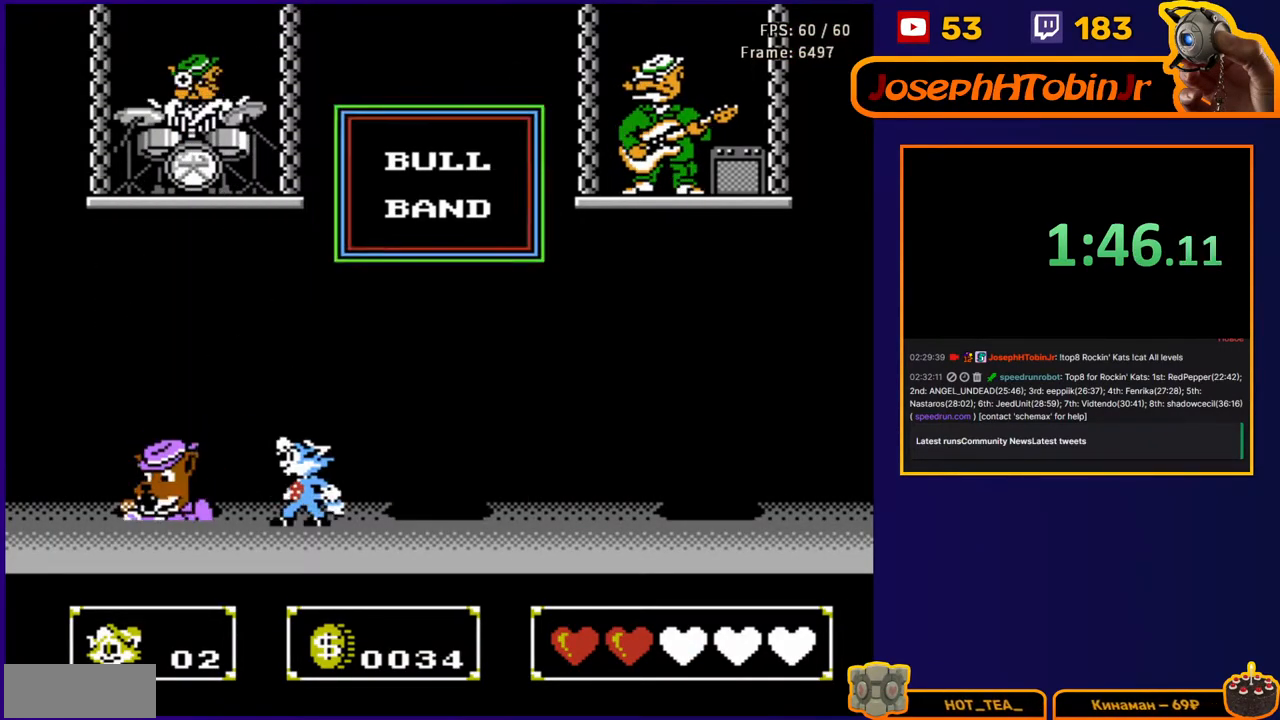
{"buttons": ["DPAD_LEFT"], "events": [[17, "DPAD_RIGHT", "down"], [450, "DPAD_DOWN", "down"], [467, "DPAD_RIGHT", "up"], [483, "DPAD_DOWN", "up"], [483, "DPAD_LEFT", "down"]]}
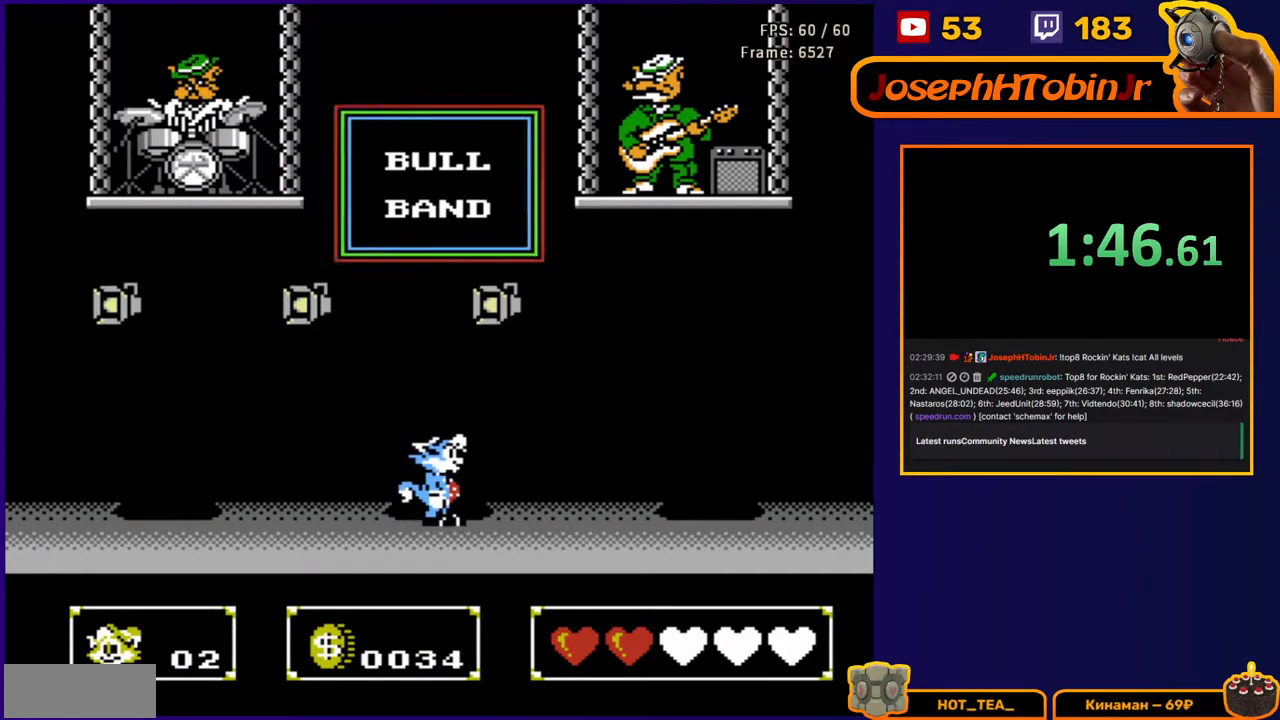
{"buttons": ["A", "DPAD_UP", "DPAD_RIGHT"], "events": [[100, "A", "down"], [100, "DPAD_LEFT", "up"], [150, "DPAD_RIGHT", "down"], [150, "DPAD_UP", "down"], [317, "B", "down"], [483, "B", "up"]]}
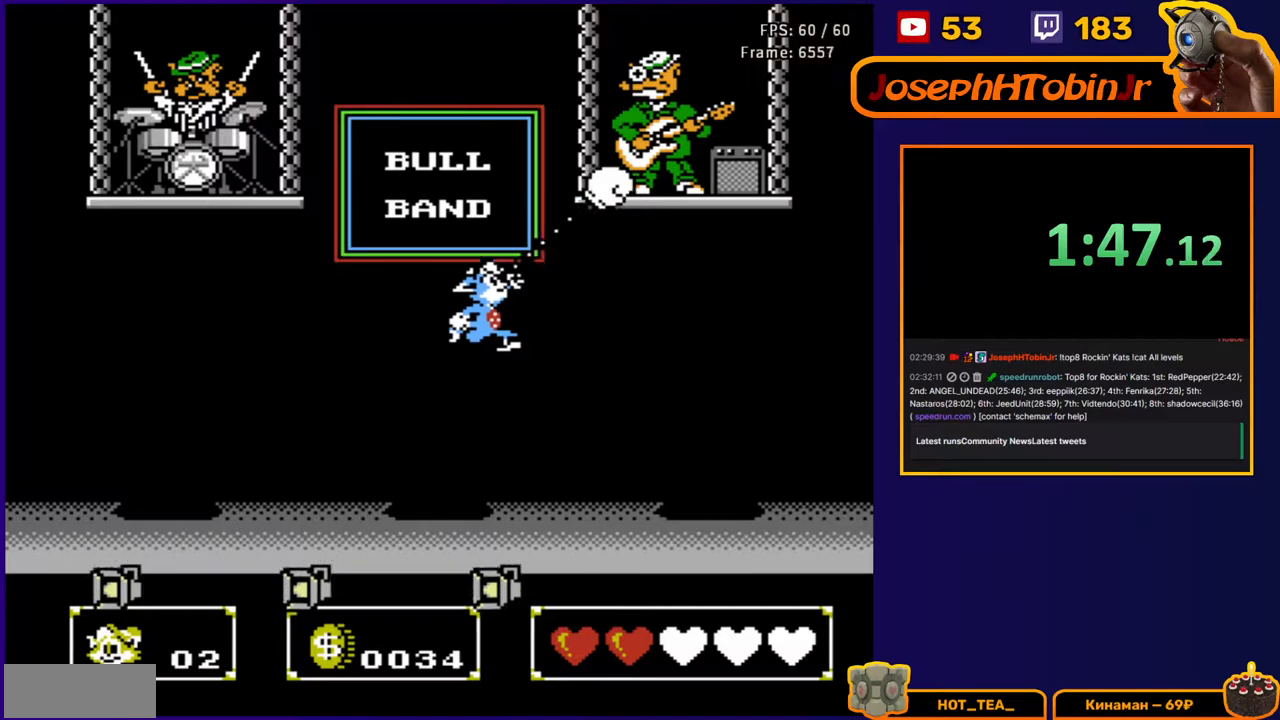
{"buttons": [], "events": [[17, "A", "up"], [17, "DPAD_UP", "up"], [83, "DPAD_RIGHT", "up"]]}
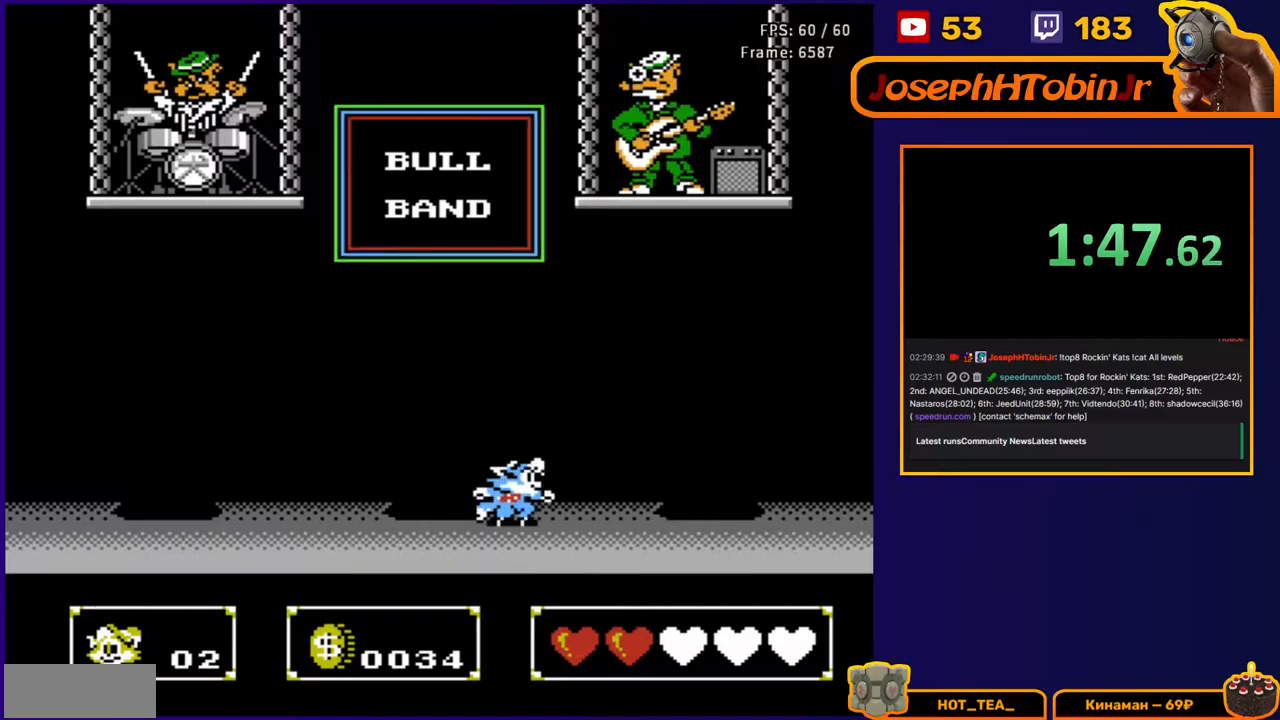
{"buttons": ["A", "DPAD_UP", "DPAD_RIGHT"], "events": [[233, "A", "down"], [233, "DPAD_LEFT", "down"], [250, "DPAD_UP", "down"], [417, "DPAD_LEFT", "up"], [433, "DPAD_RIGHT", "down"]]}
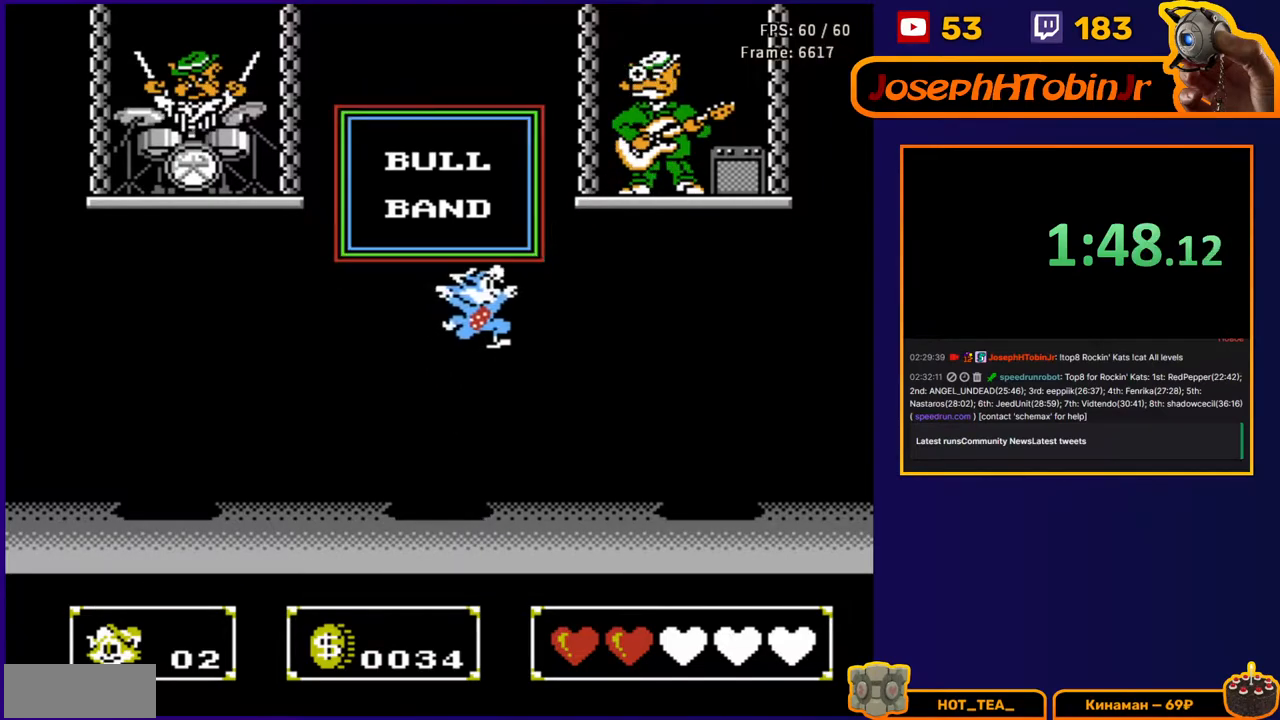
{"buttons": ["B"], "events": [[17, "B", "down"], [167, "B", "up"], [200, "DPAD_UP", "up"], [217, "A", "up"], [317, "DPAD_RIGHT", "up"], [383, "B", "down"]]}
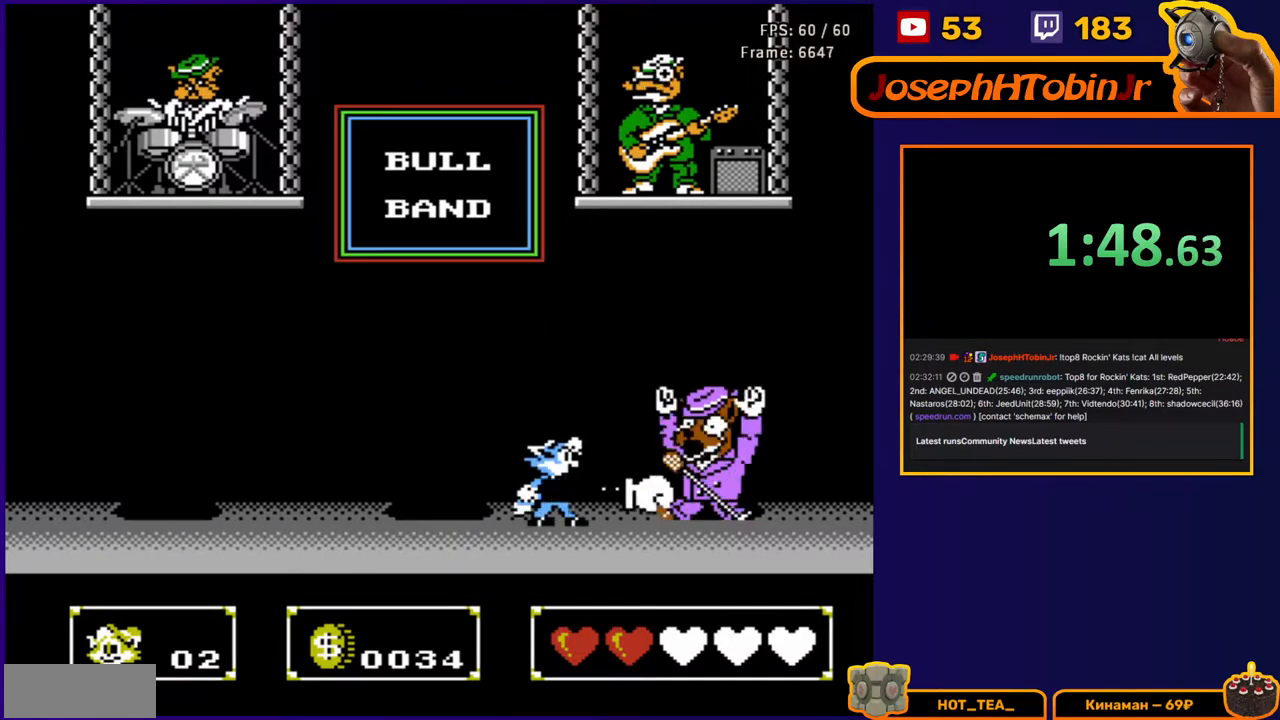
{"buttons": ["DPAD_LEFT"], "events": [[50, "B", "up"], [100, "DPAD_LEFT", "down"]]}
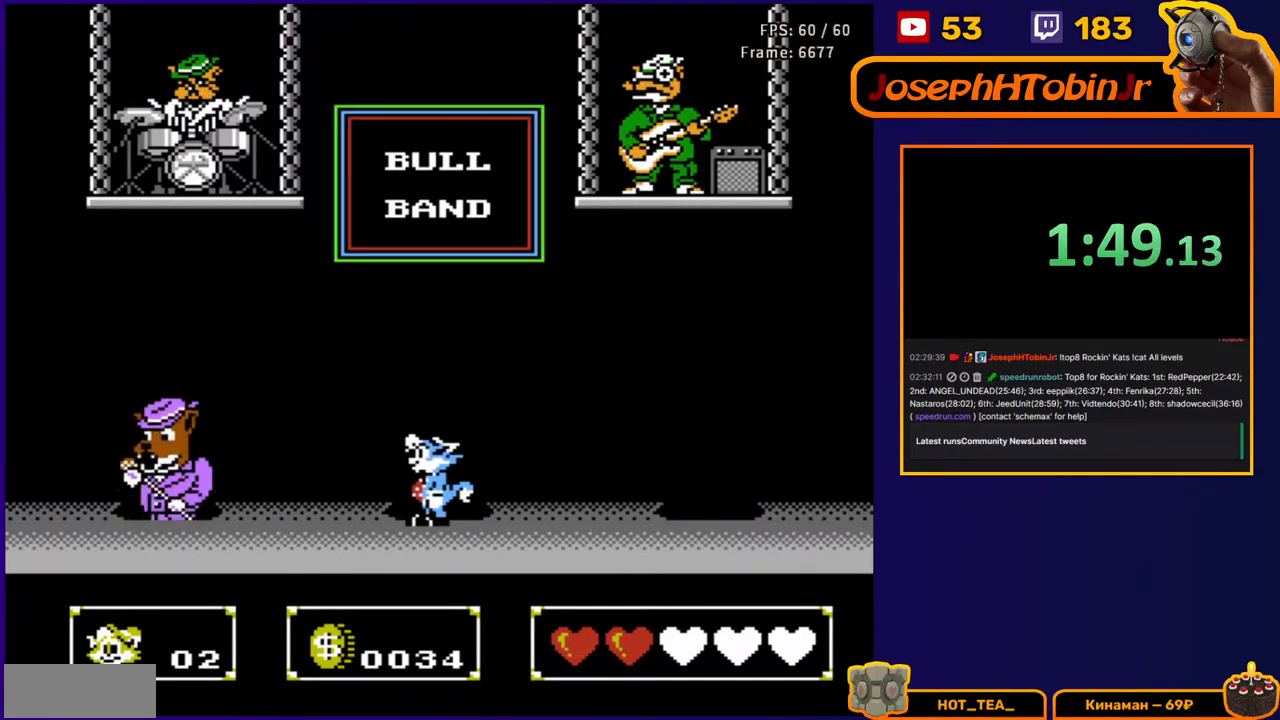
{"buttons": ["DPAD_RIGHT"], "events": [[250, "B", "down"], [317, "DPAD_LEFT", "up"], [383, "B", "up"], [383, "DPAD_RIGHT", "down"]]}